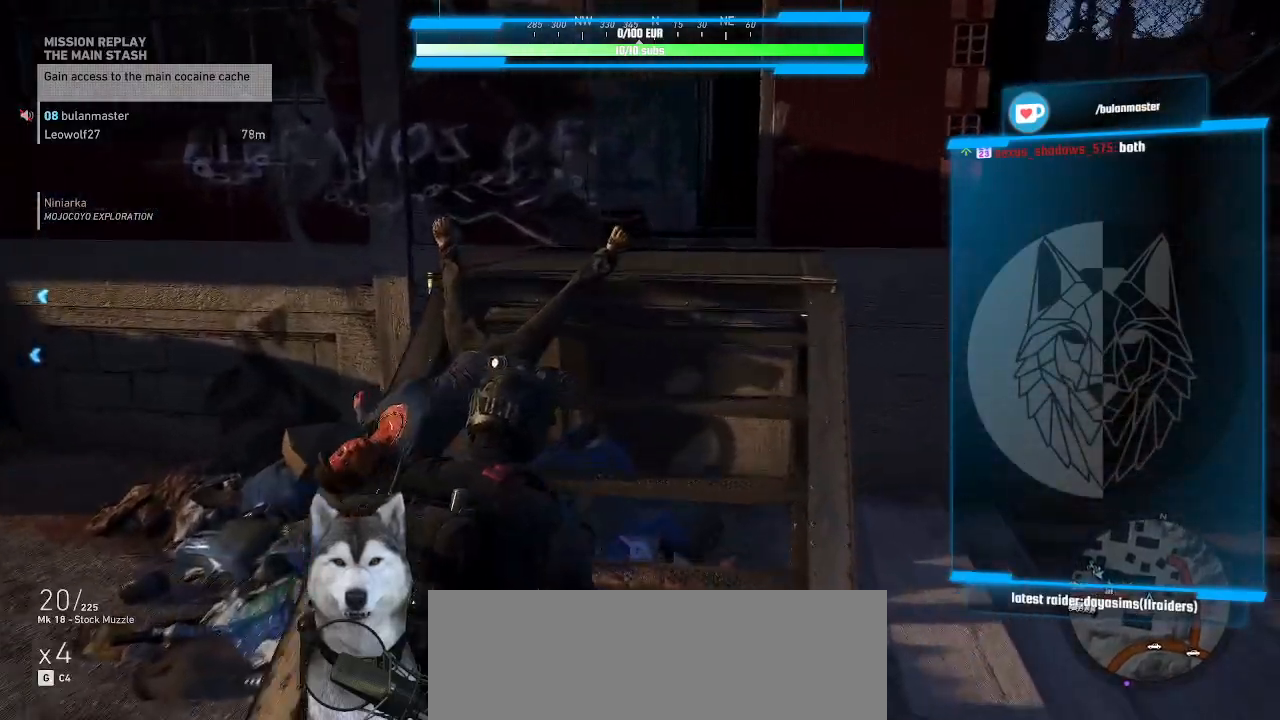
Gameplay with keyboard and mouse; each line is a JSON object with the keys and mouse buttons held at the frame after it. "events" lists presses ("down") and releases ("up") of ".", "/", "0", "1", "2", "3", "4", "5", "6", "7", "8", "9", "a", "alt_l", "alt_r", "b", "backslash", "backspace", "c", "caps_lock", "comma", "ctrl_l", "ctrl_r", "d", "e", "equals", "f", "g", "h", "i", "j", "k", "l", "lbracket", "m", "minus", "n", "o", "p", "q", "quote", "r", "rbracket", "return", "s", "semicolon", "shift_l", "shift_r", "space", "t", "tab", "tilde", "u", "v", "w", "x", "y", "z", "mouse_left", "mouse_wheel" and "mouse_right" between this image and that frame as [ms after this image, input, new state], when the widget could be followed in between. "mouse_left", "mouse_wheel", "mouse_right" = the "left", "wheel", "right" buttons of the "mouse" list. No other keys are recorded. "wheel" means that the mouse wheel is clicked or scrolled. Not read: mouse_move.
{"keys": ["d", "w"], "mouse": [], "events": [[500, "d", "down"]]}
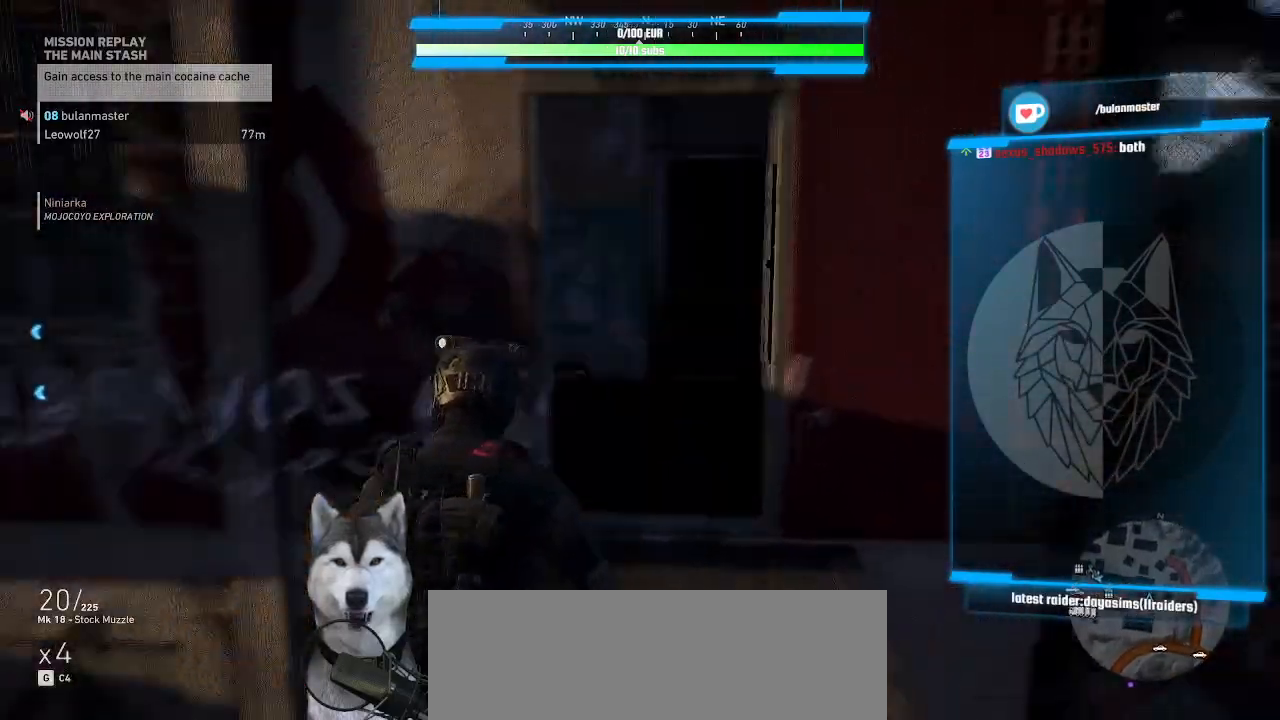
{"keys": ["w"], "mouse": [], "events": [[167, "d", "up"]]}
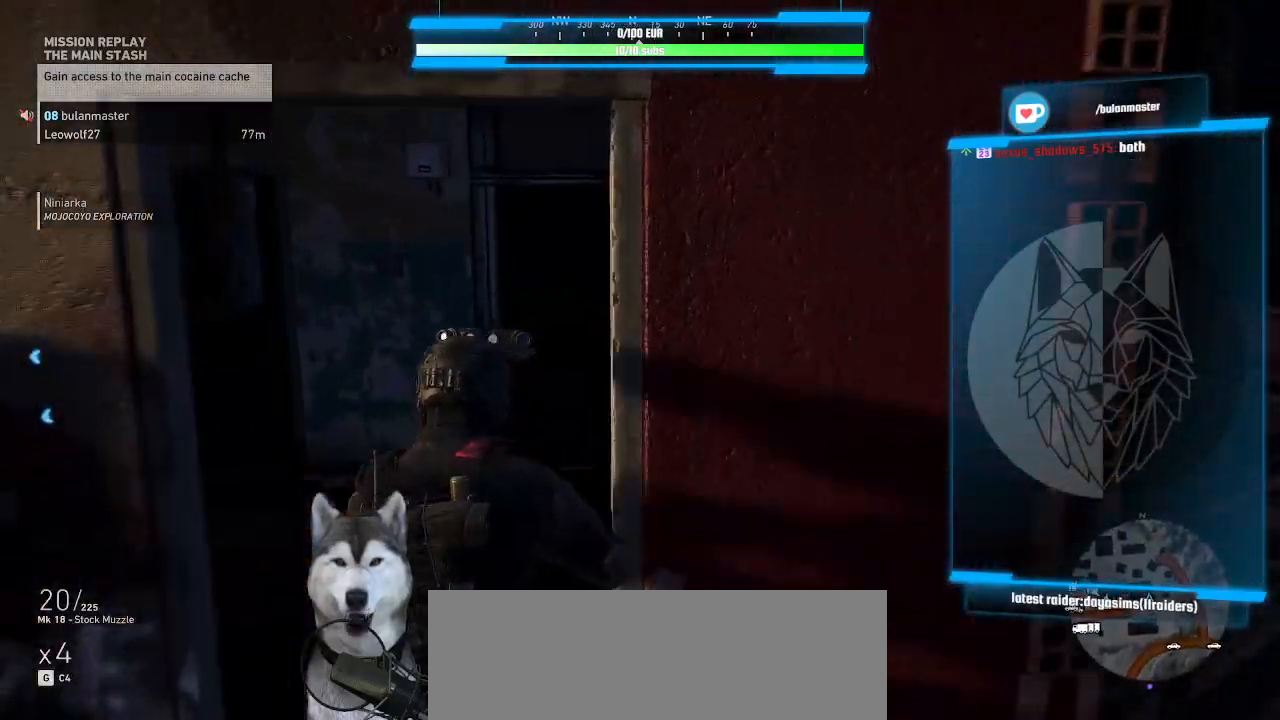
{"keys": ["w"], "mouse": [], "events": []}
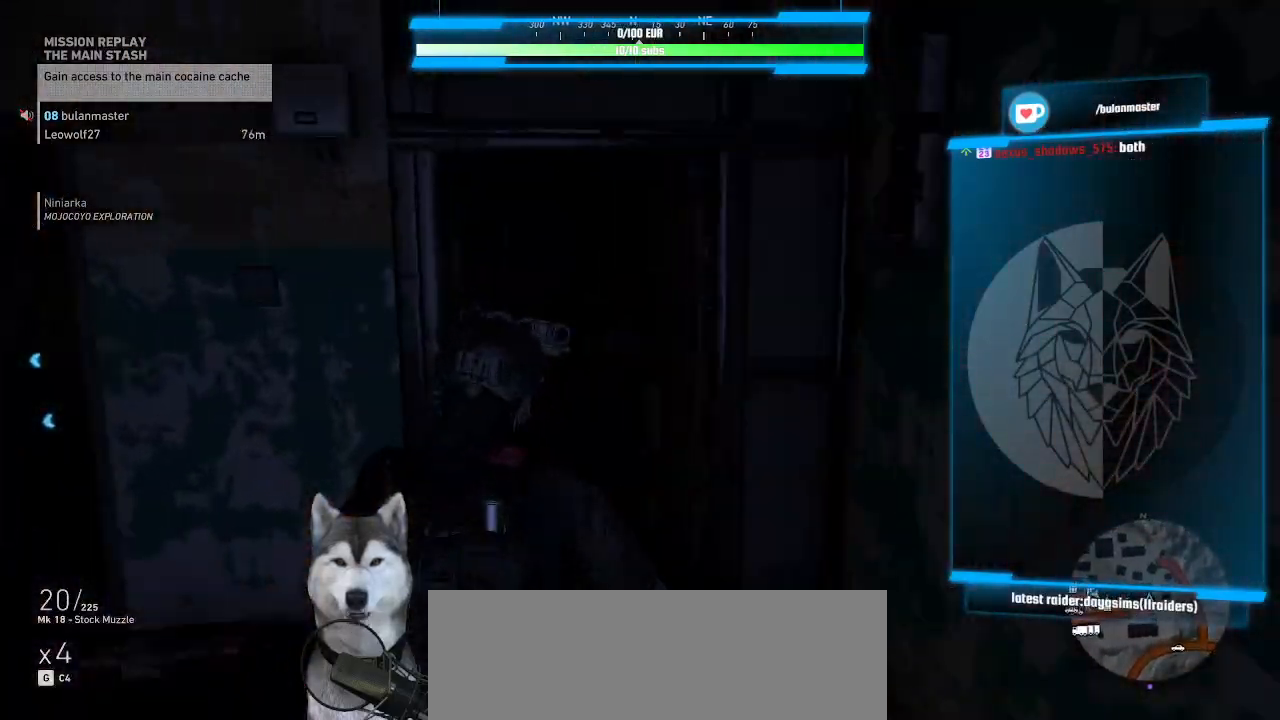
{"keys": ["w"], "mouse": [], "events": []}
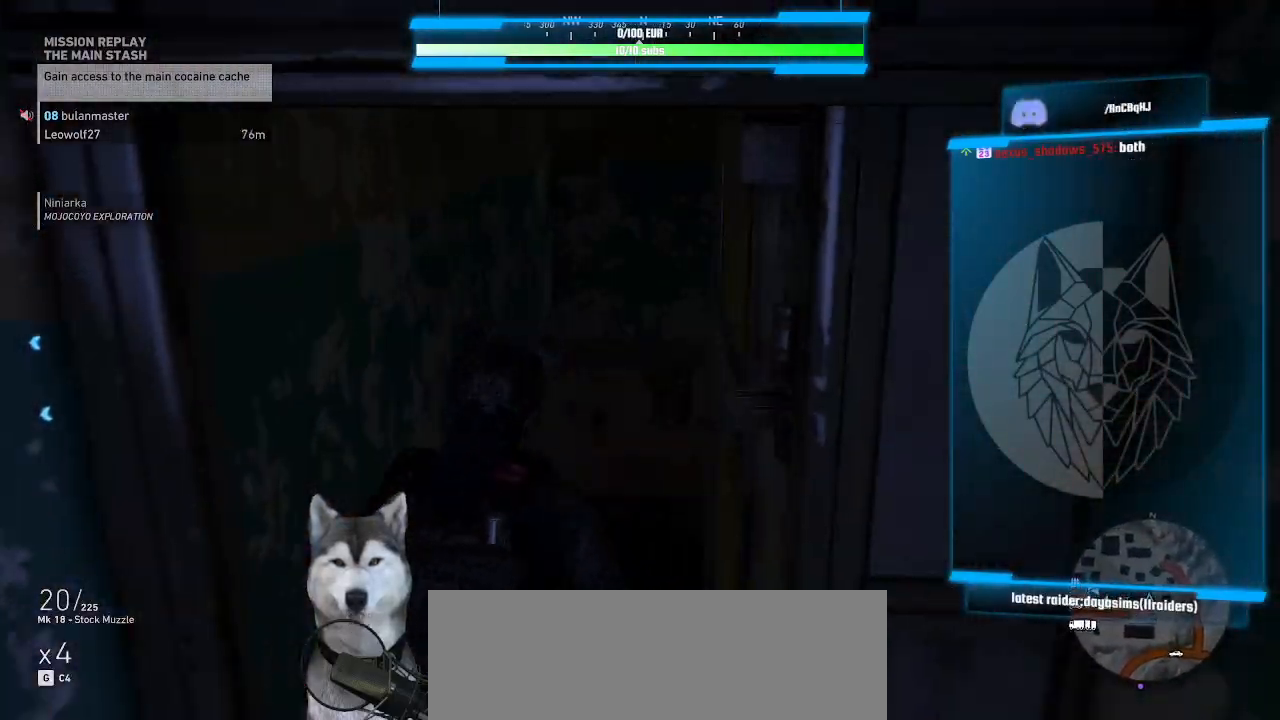
{"keys": ["w"], "mouse": [], "events": []}
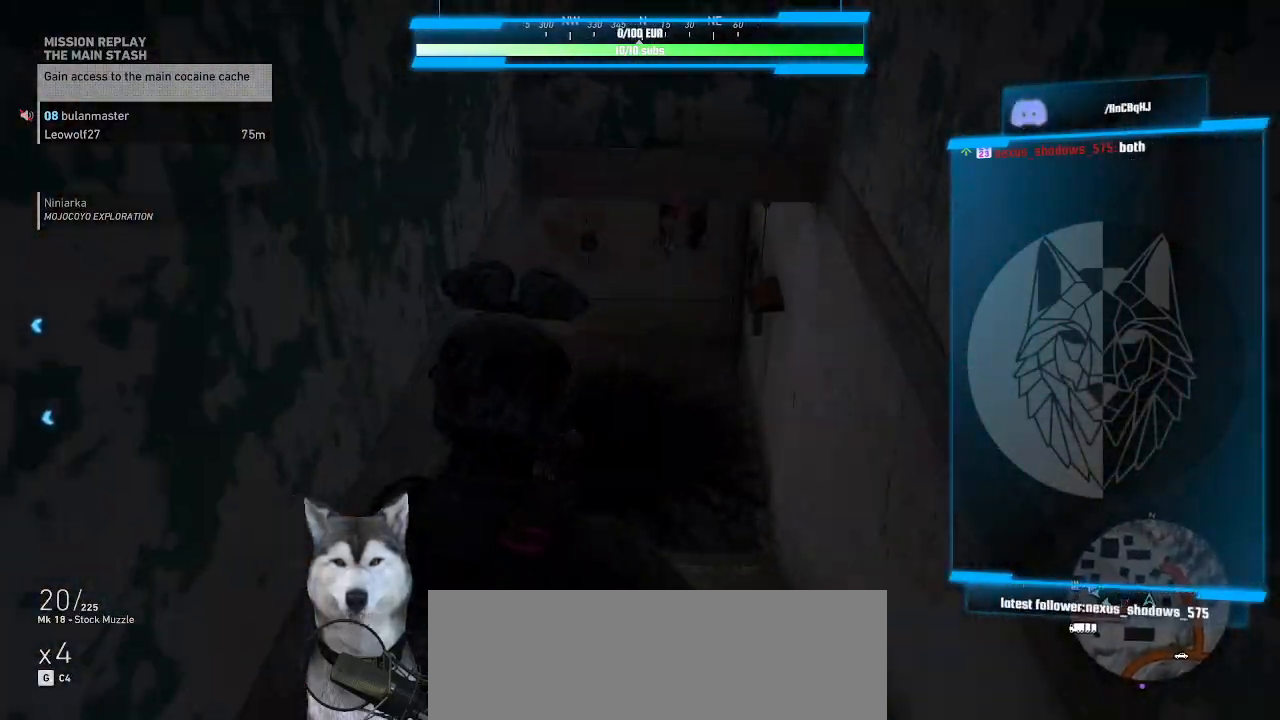
{"keys": ["w"], "mouse": [], "events": []}
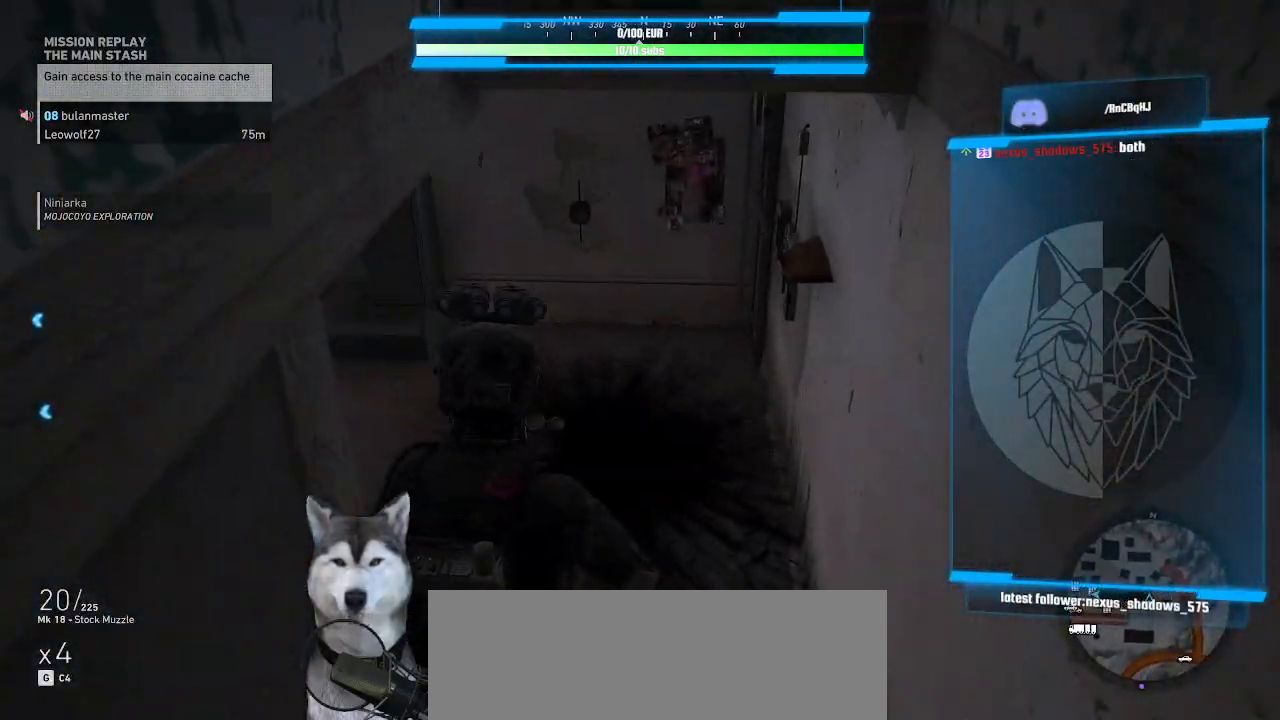
{"keys": ["d", "w"], "mouse": [], "events": [[400, "d", "down"]]}
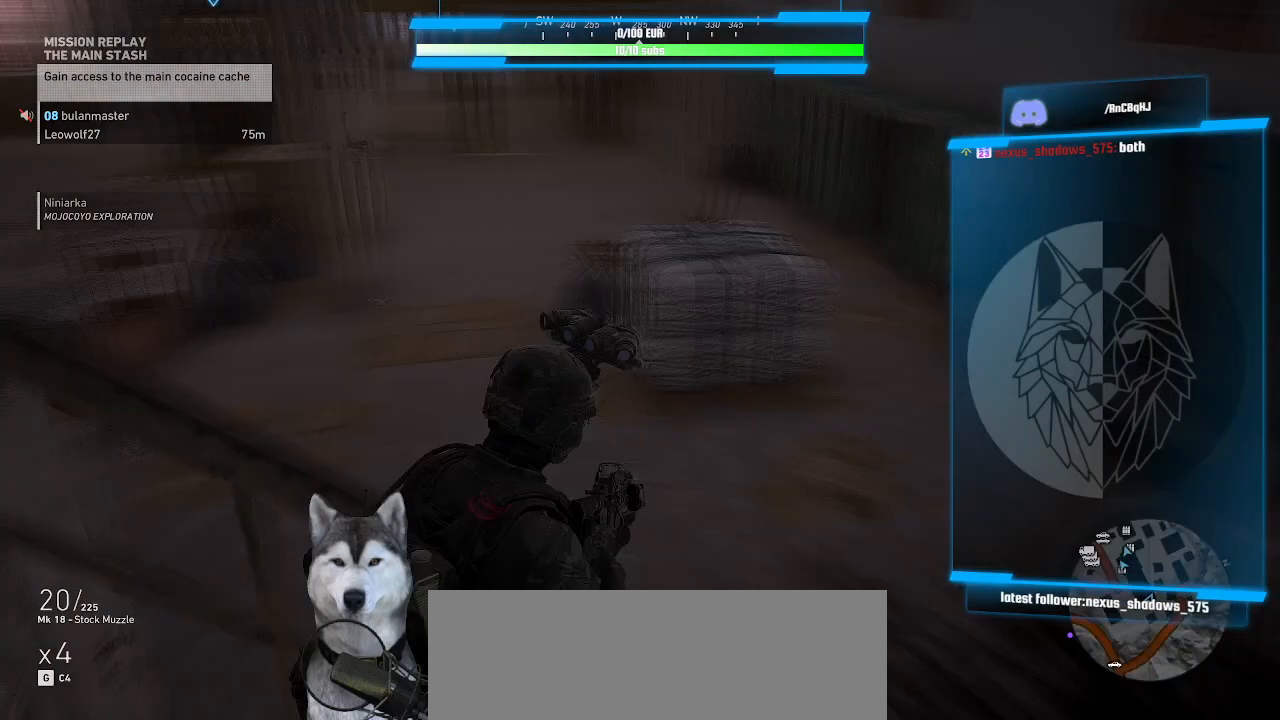
{"keys": ["d"], "mouse": [], "events": [[34, "w", "up"]]}
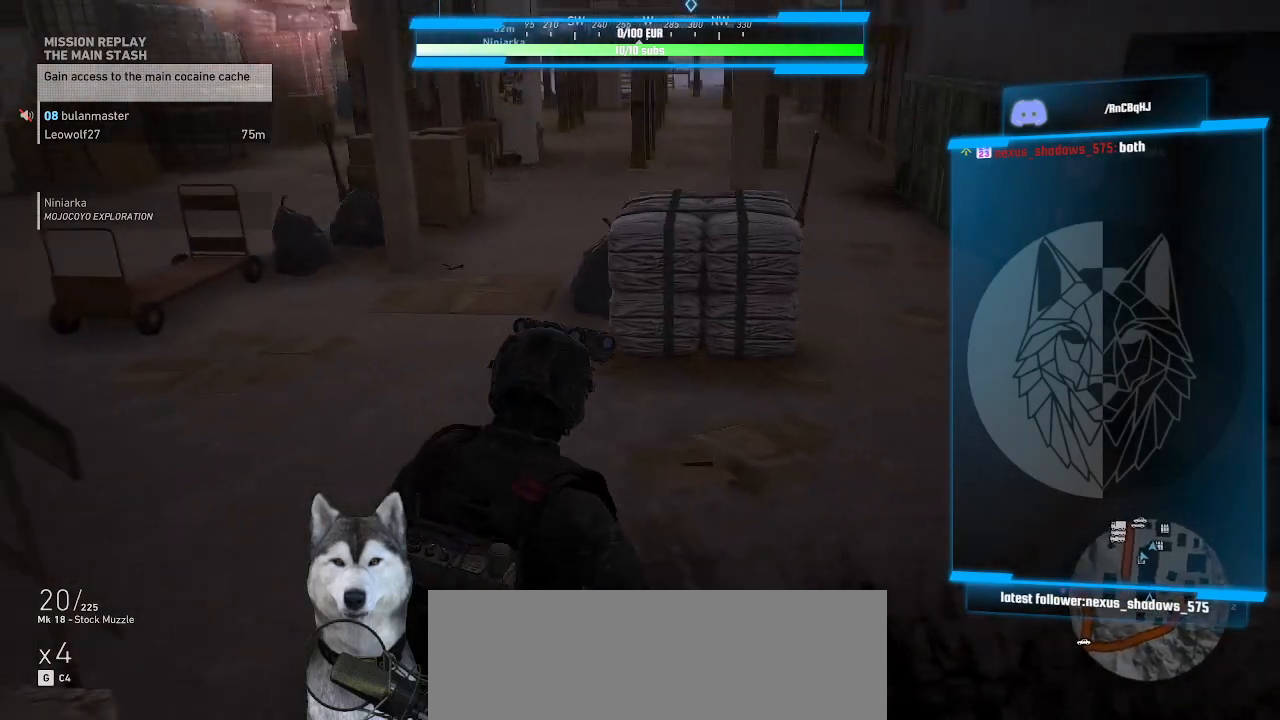
{"keys": ["r", "w"], "mouse": [], "events": [[134, "w", "down"], [300, "d", "up"], [434, "r", "down"]]}
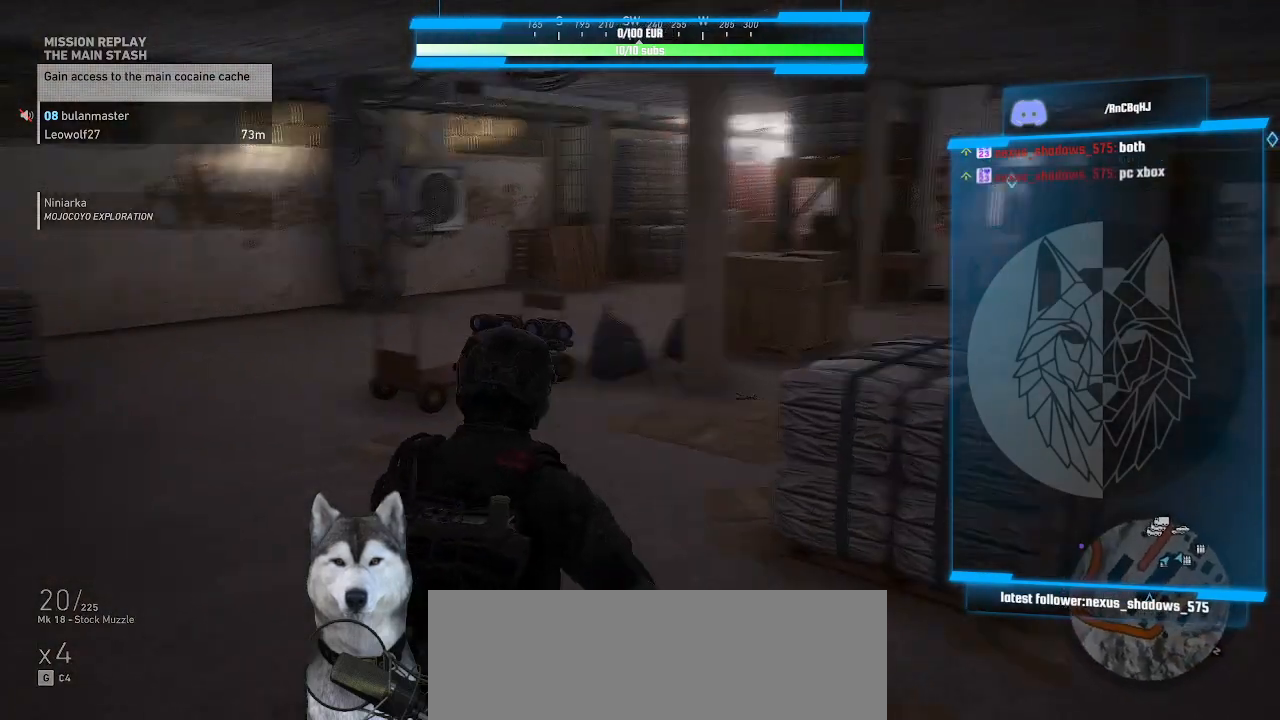
{"keys": ["w"], "mouse": [], "events": [[34, "r", "up"], [200, "a", "down"], [334, "a", "up"]]}
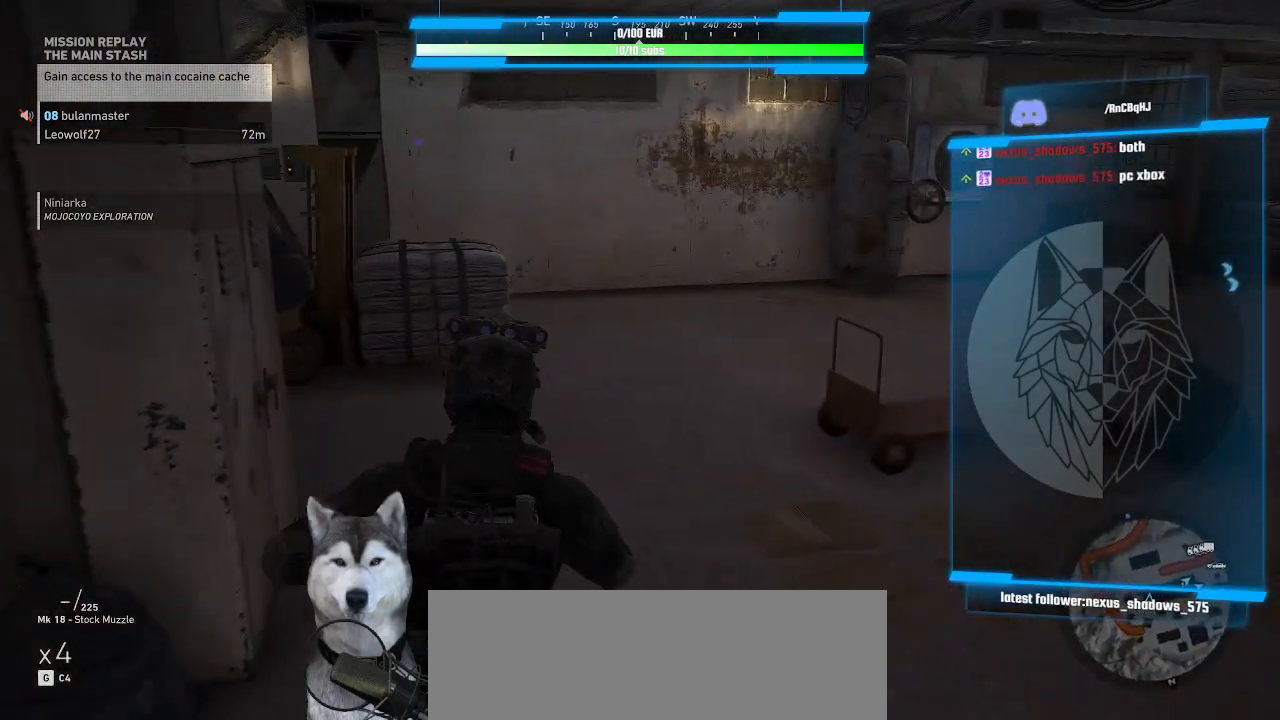
{"keys": ["w"], "mouse": [], "events": []}
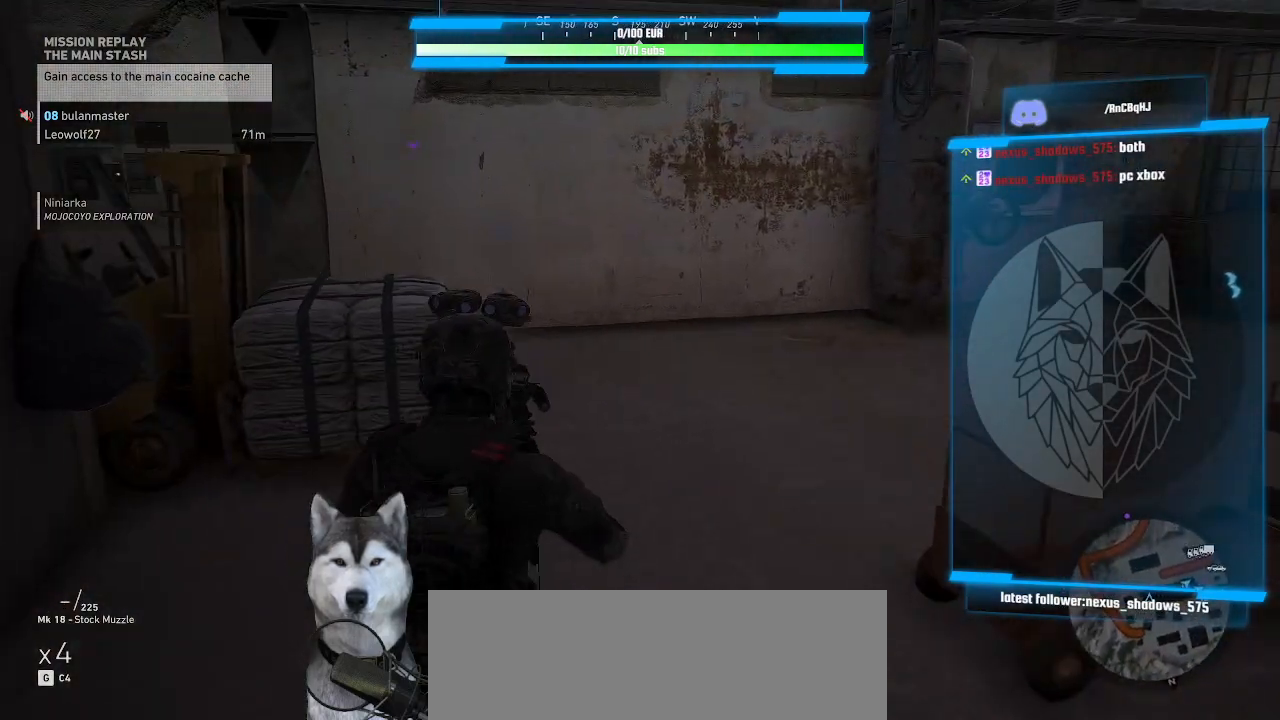
{"keys": ["a", "w"], "mouse": [], "events": [[467, "a", "down"]]}
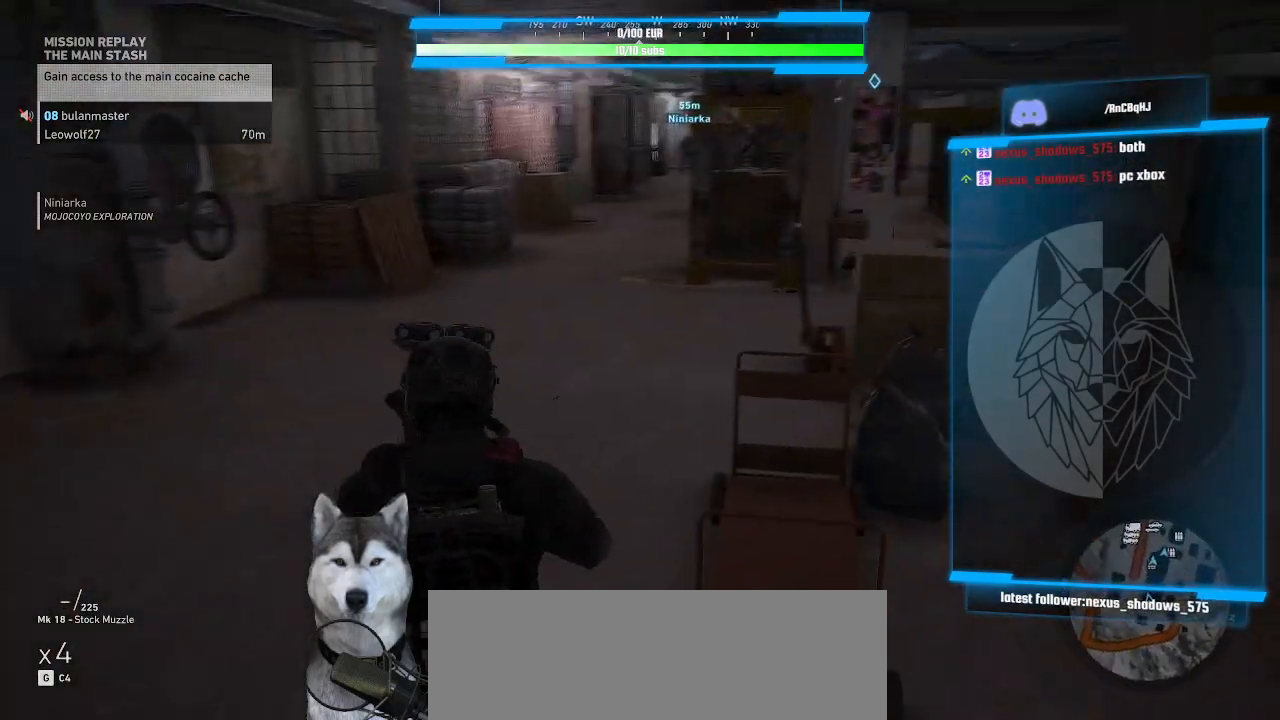
{"keys": ["a"], "mouse": [], "events": [[200, "w", "up"]]}
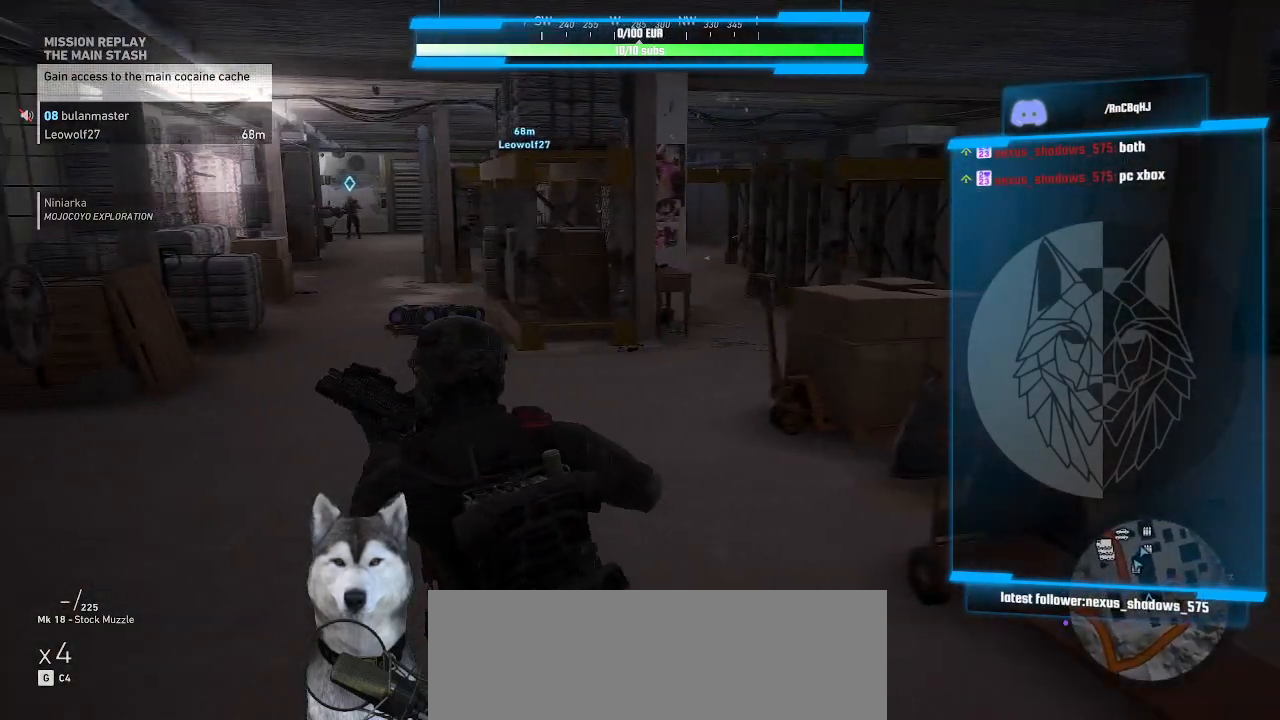
{"keys": [], "mouse": [], "events": [[234, "a", "up"], [234, "w", "down"], [300, "w", "up"]]}
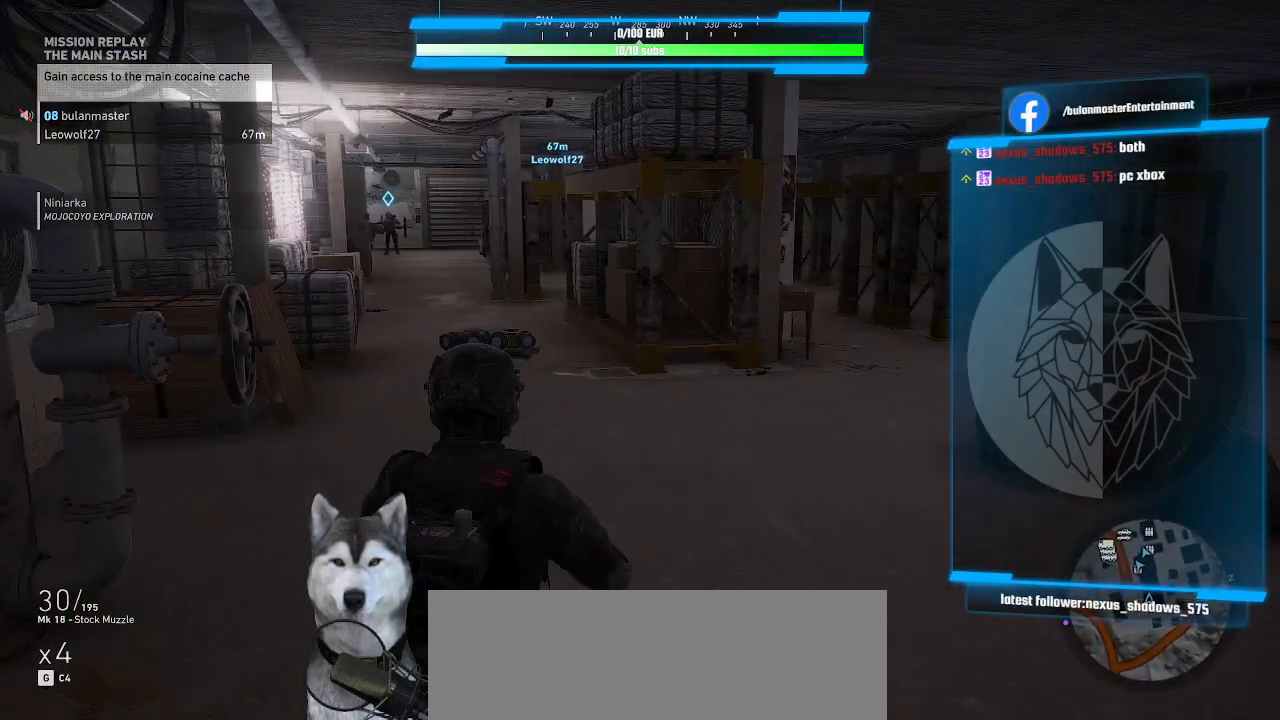
{"keys": [], "mouse": [], "events": []}
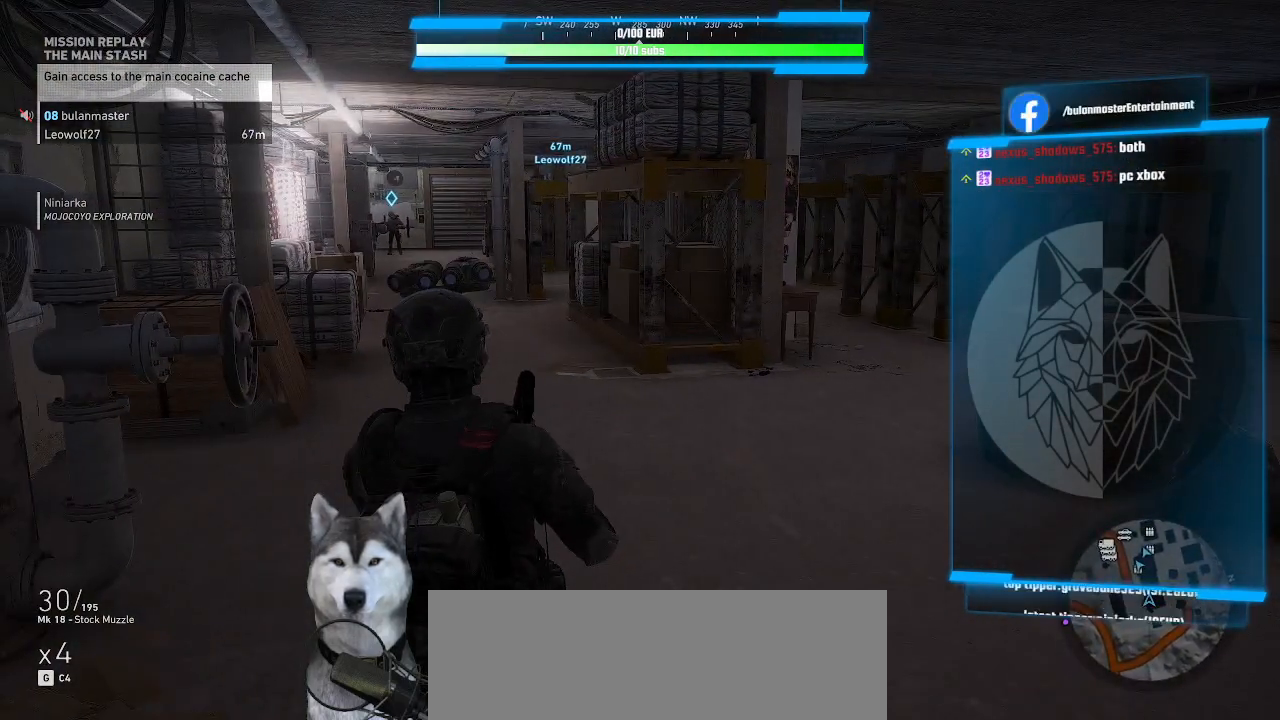
{"keys": ["r"], "mouse": [], "events": [[267, "r", "down"], [367, "r", "up"], [434, "r", "down"]]}
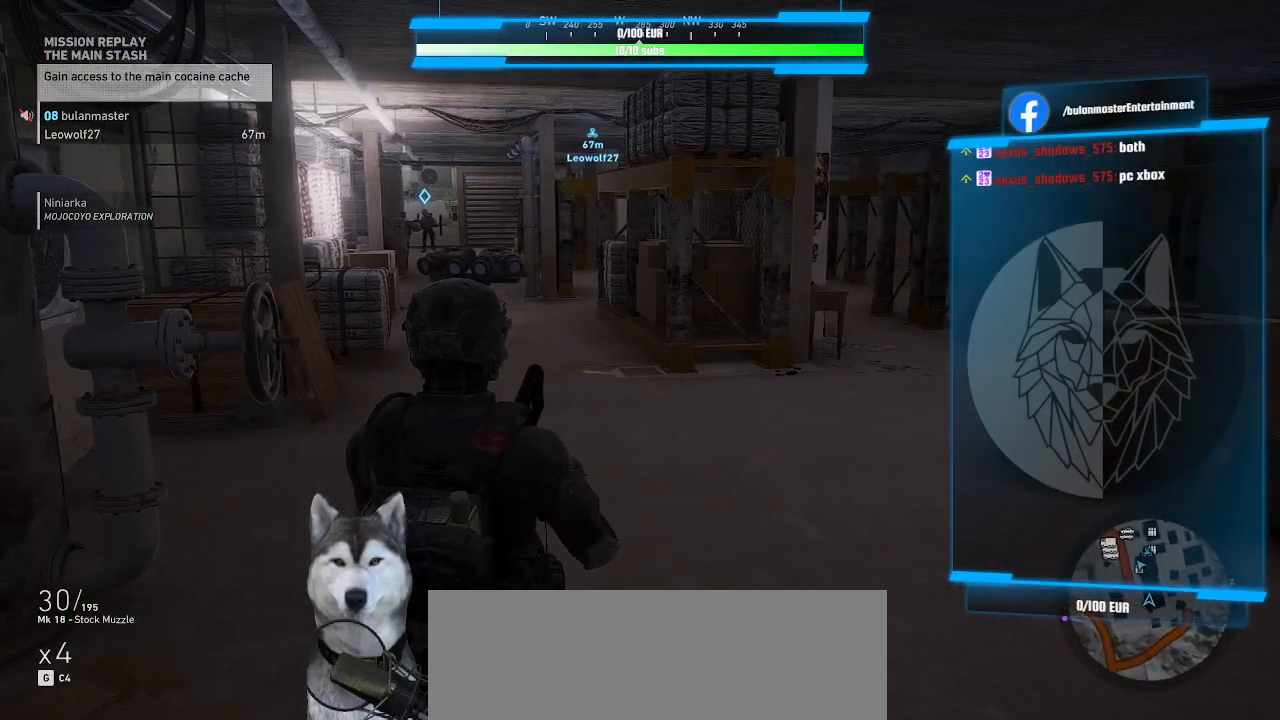
{"keys": [], "mouse": [], "events": [[34, "r", "up"]]}
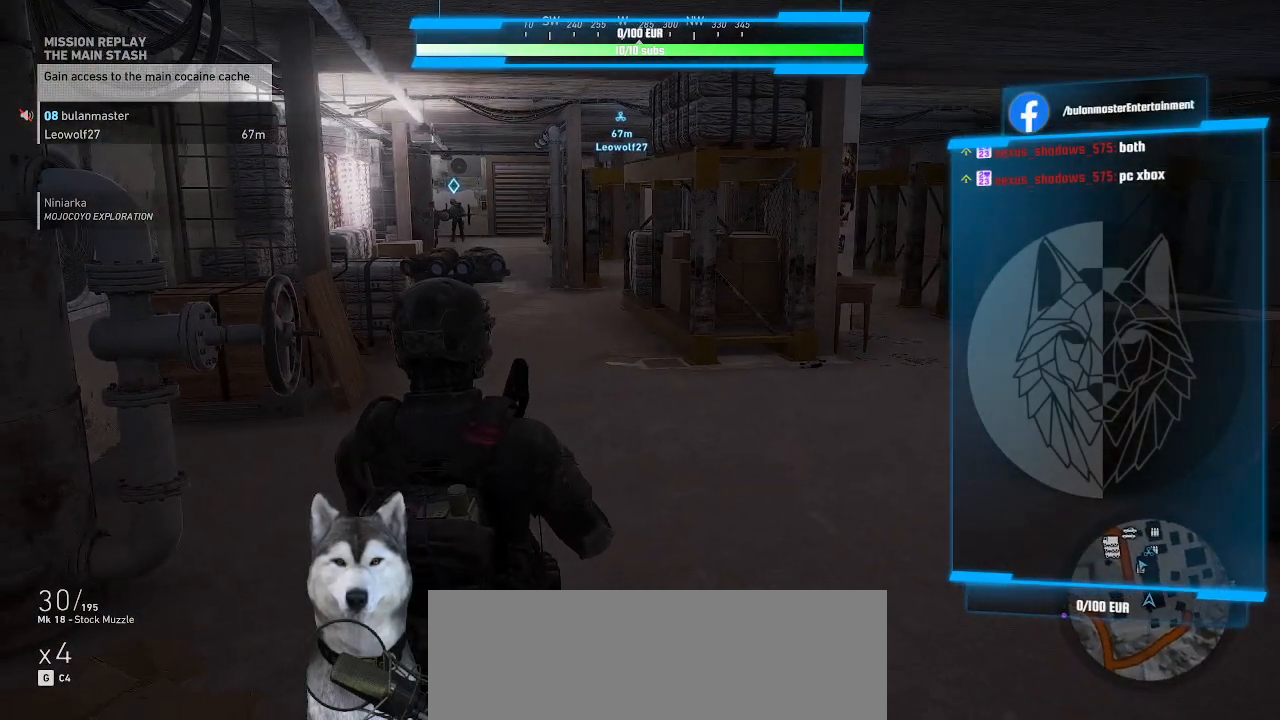
{"keys": [], "mouse": [], "events": []}
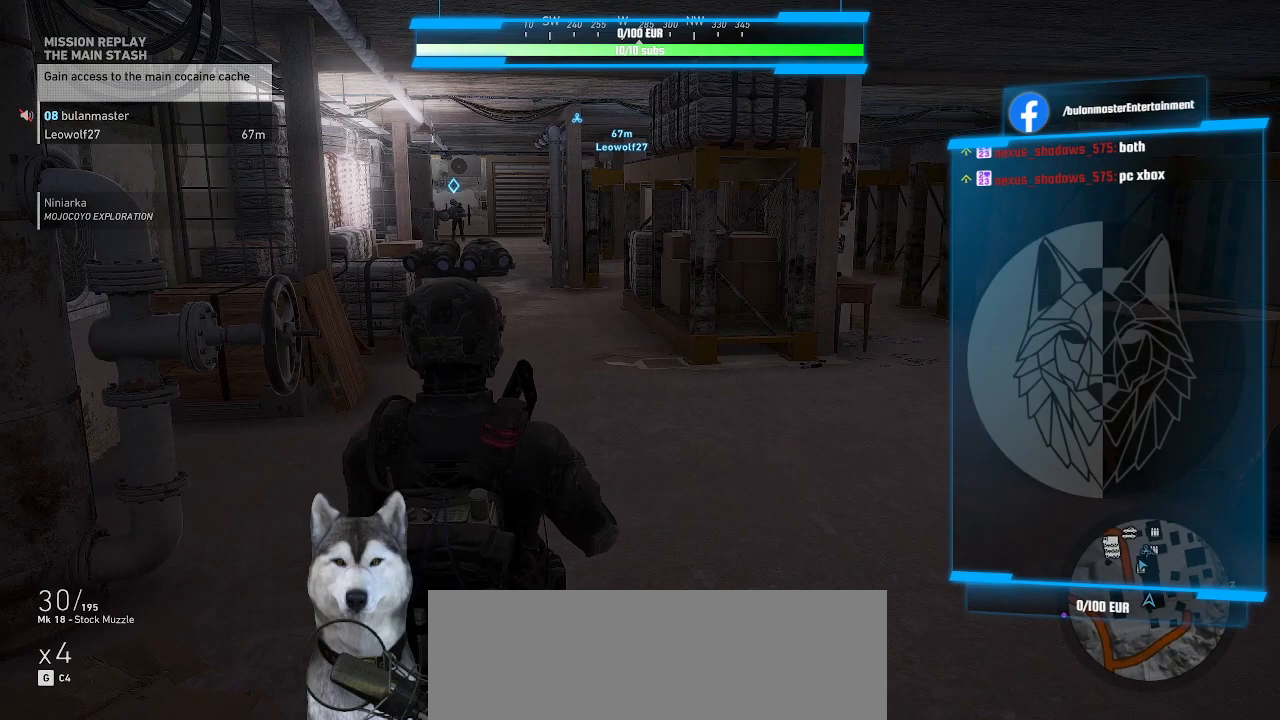
{"keys": [], "mouse": ["right"], "events": [[34, "mouse_right", "down"]]}
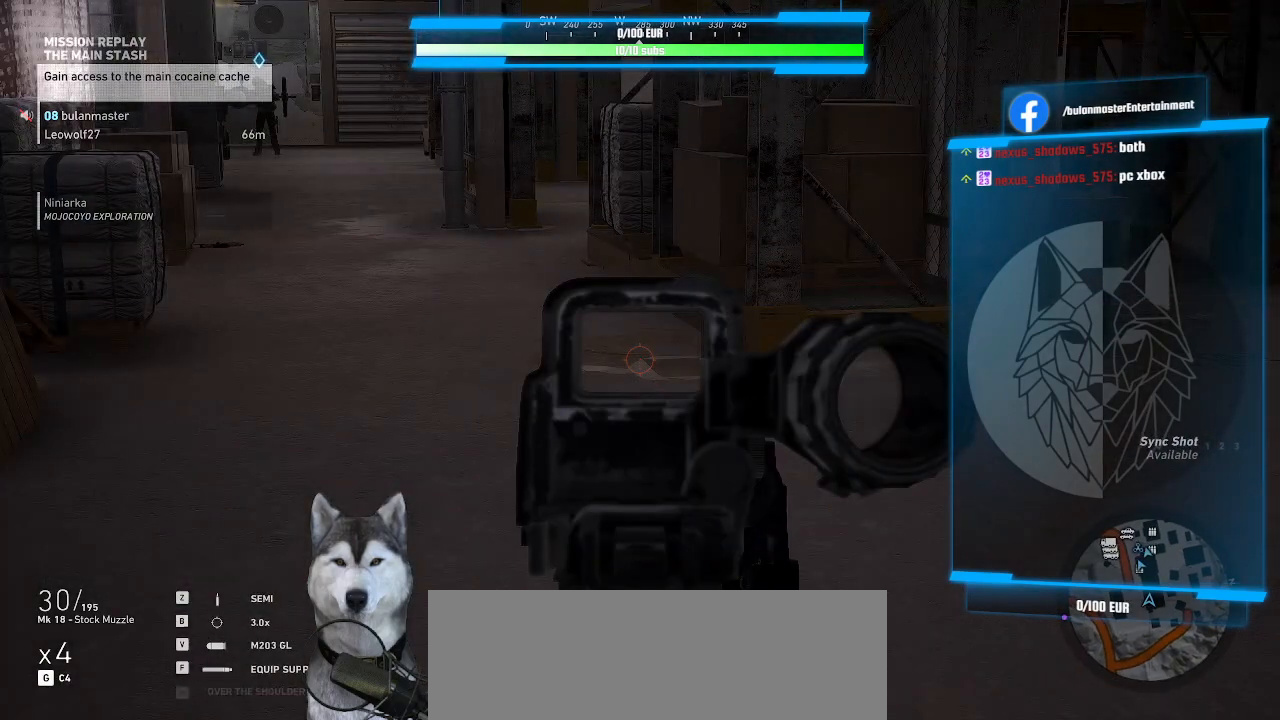
{"keys": [], "mouse": ["right"], "events": []}
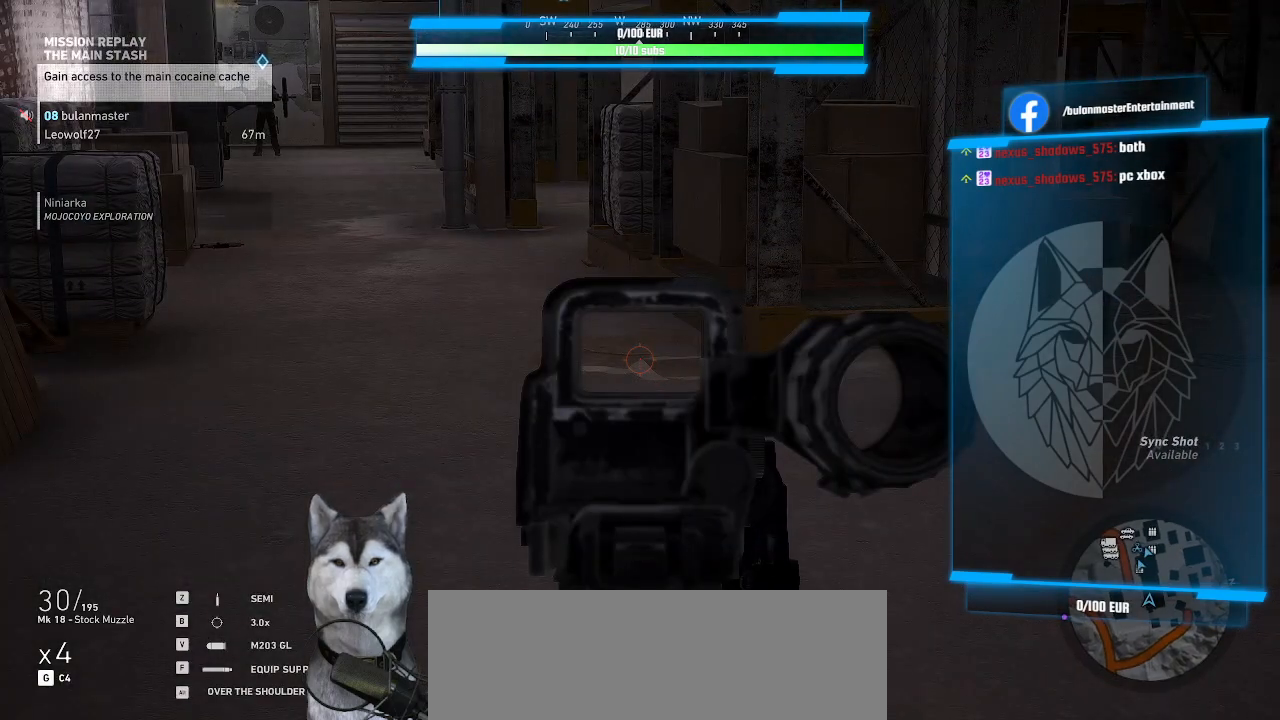
{"keys": [], "mouse": [], "events": [[300, "f", "down"], [334, "f", "up"], [467, "mouse_right", "up"]]}